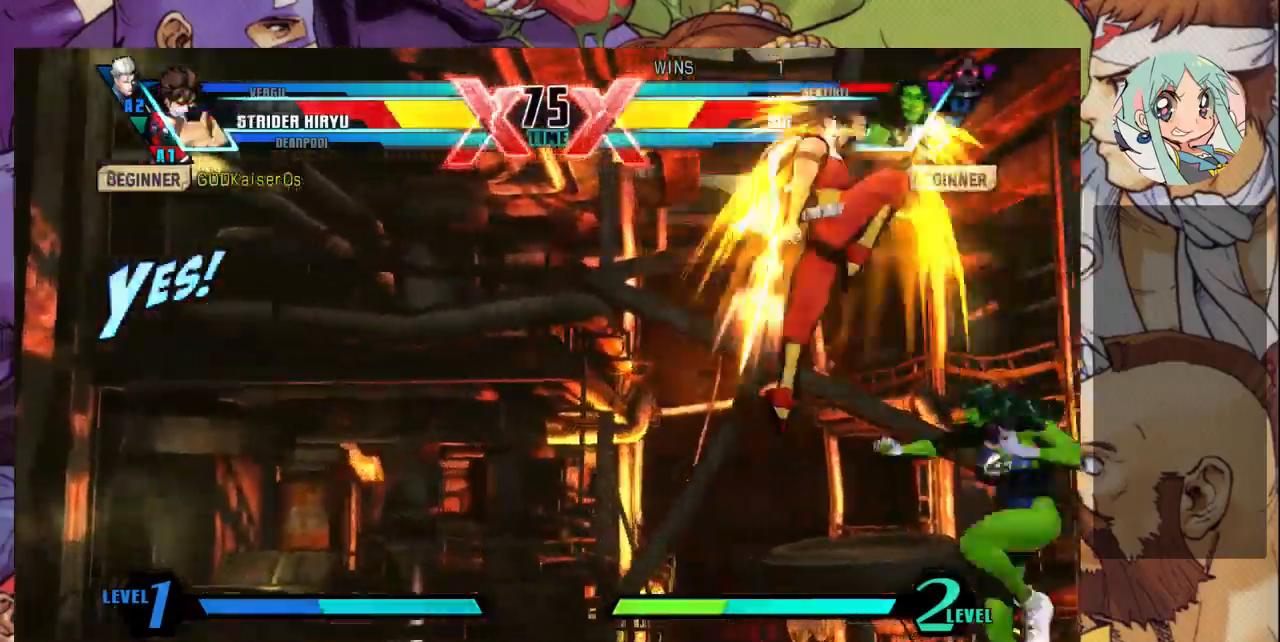
Gameplay with a controller (arcade stick); each line is a JSON object with the inputs held at the frame after it (dt_ms = milliseconds from this image to that frame). "events" lists button and stick changes between this image and that frame as [ms after this image, input, new state], when the widget could be followed in between. Not read: L3 R3.
{"dt_ms": 500, "buttons": [], "left_stick": "right", "events": [[33, "R1", "up"], [67, "R1", "down"], [133, "R1", "up"], [200, "R1", "down"], [267, "R1", "up"]]}
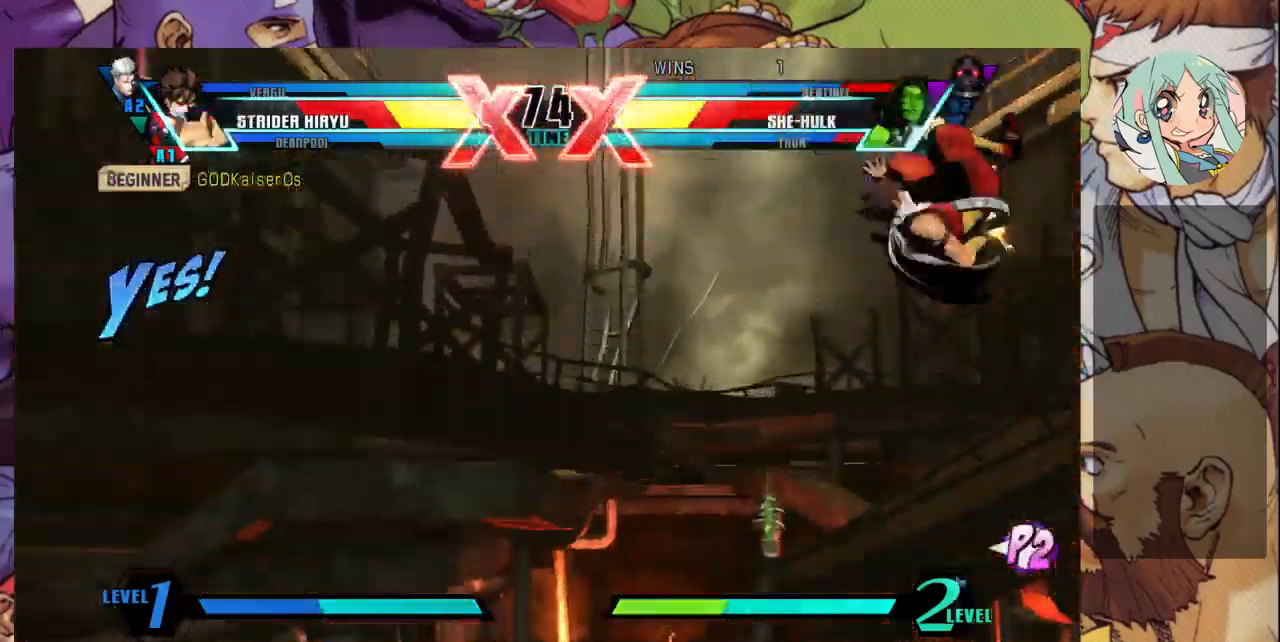
{"dt_ms": 500, "buttons": [], "left_stick": "right", "events": [[67, "left_stick", "center"], [333, "left_stick", "right"]]}
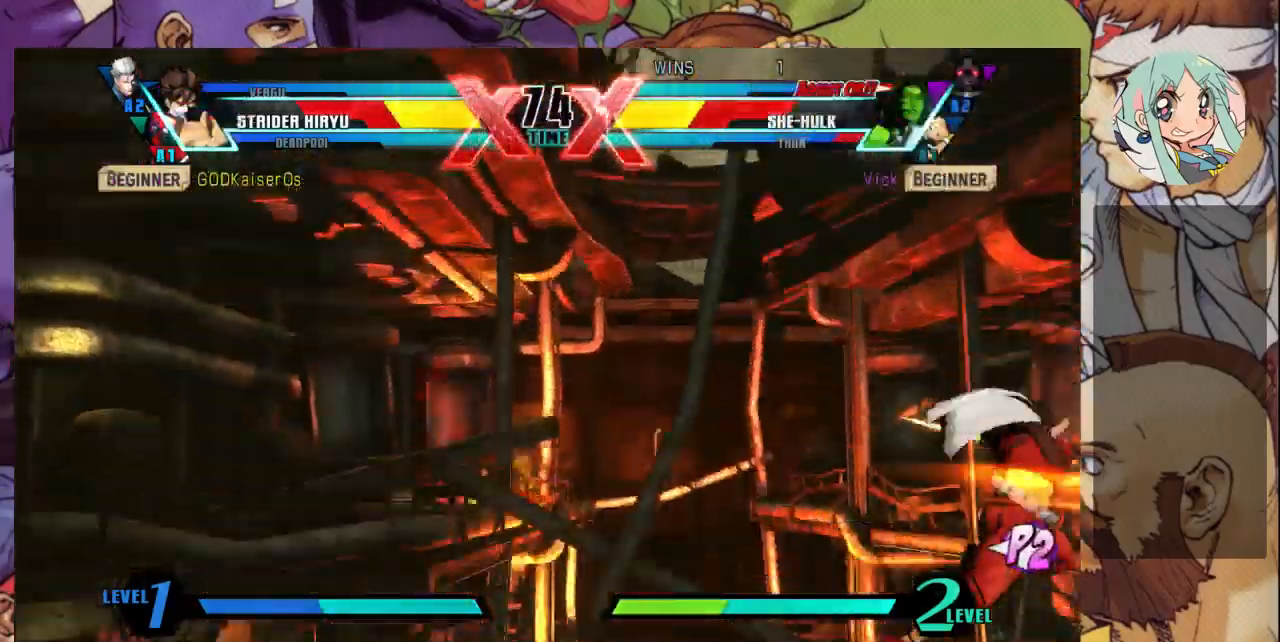
{"dt_ms": 1000, "buttons": [], "left_stick": "down-left"}
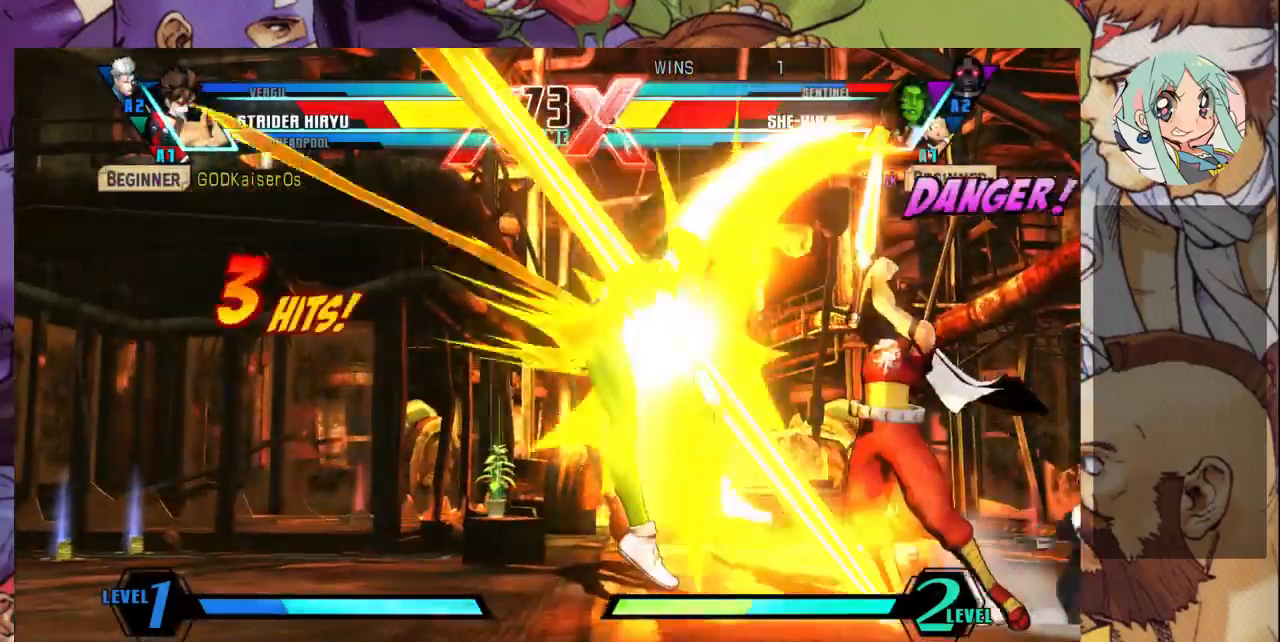
{"dt_ms": 500, "buttons": ["SQUARE"], "left_stick": "right", "events": [[67, "left_stick", "right"], [100, "SQUARE", "down"]]}
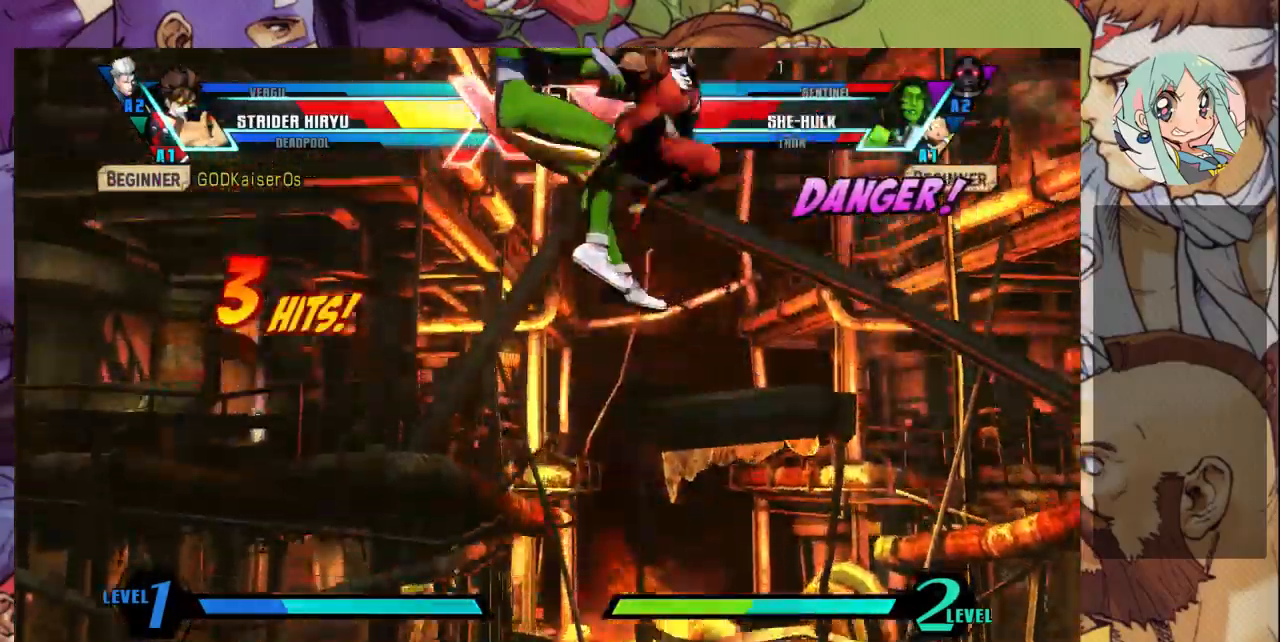
{"dt_ms": 500, "buttons": ["SQUARE"], "left_stick": "right", "events": []}
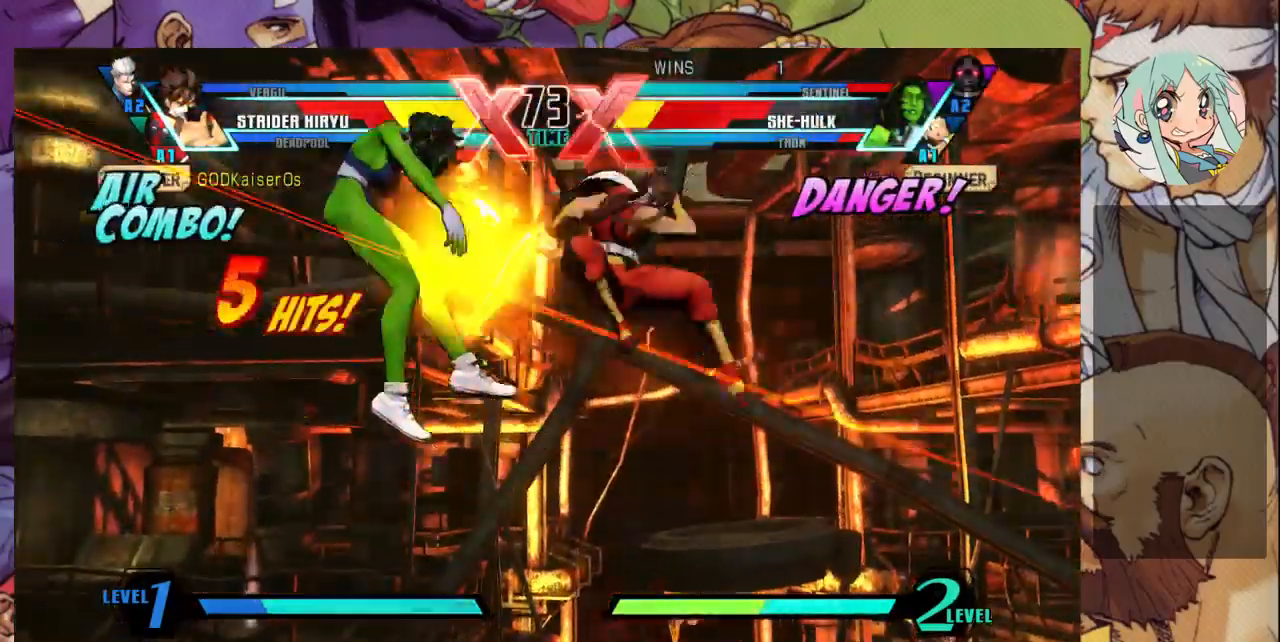
{"dt_ms": 500, "buttons": ["SQUARE"], "left_stick": "right", "events": []}
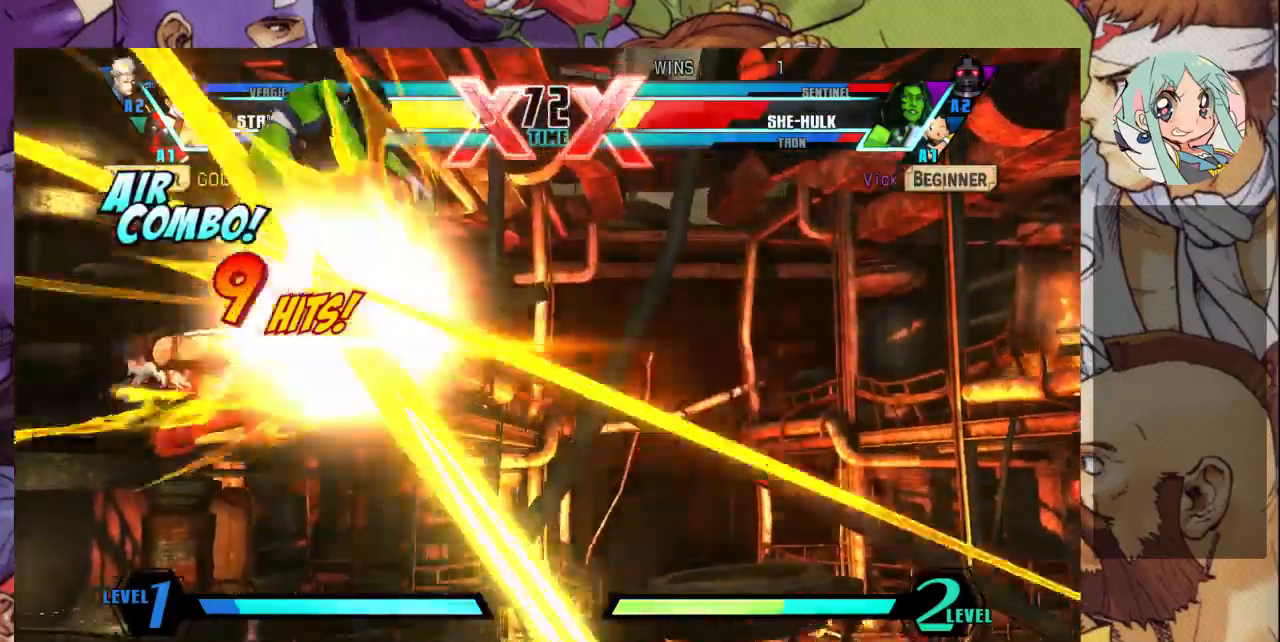
{"dt_ms": 500, "buttons": ["SQUARE"], "left_stick": "right", "events": []}
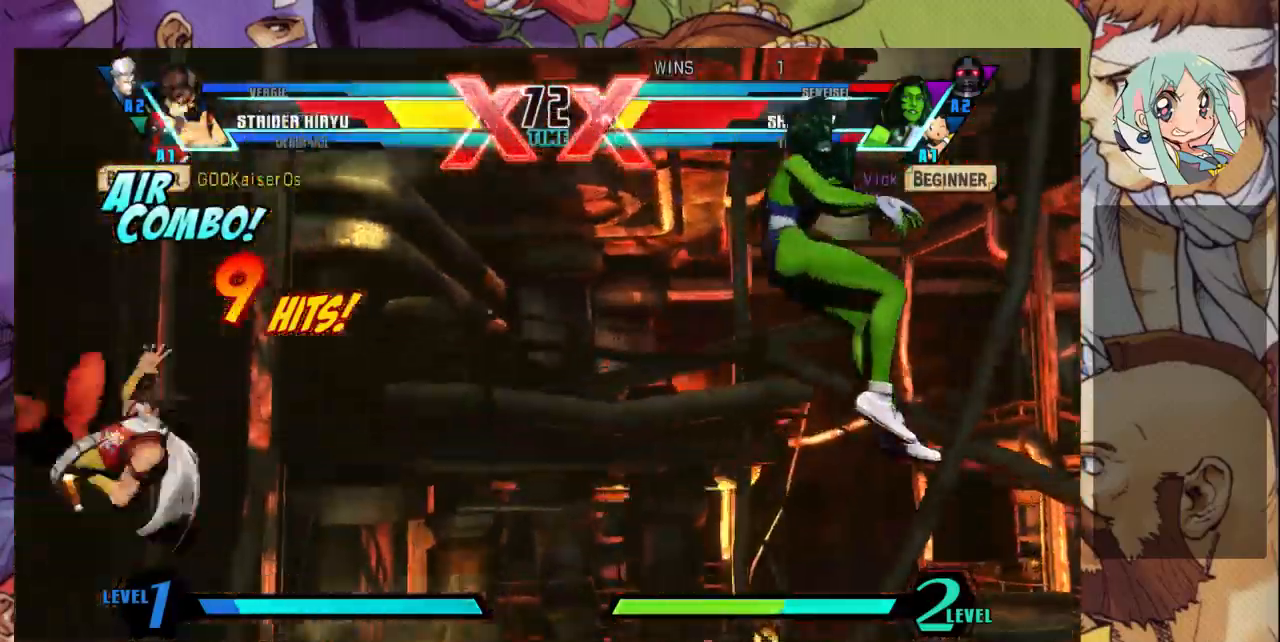
{"dt_ms": 500, "buttons": ["SQUARE"], "left_stick": "right", "events": []}
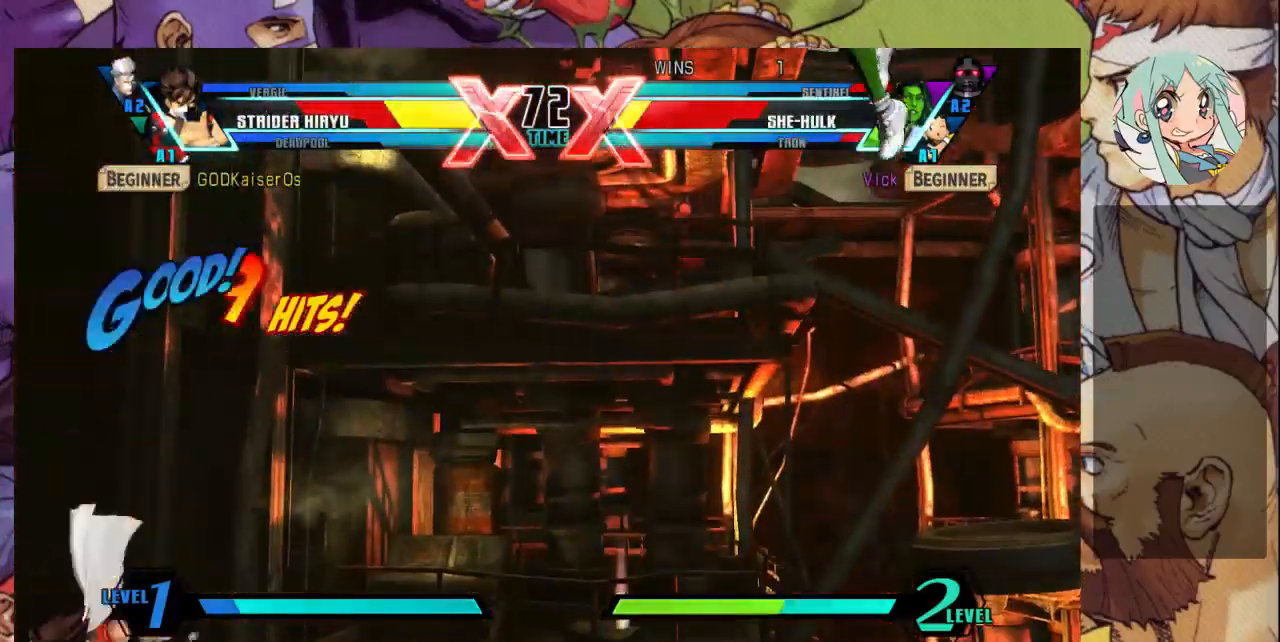
{"dt_ms": 1000, "buttons": [], "left_stick": "down-right"}
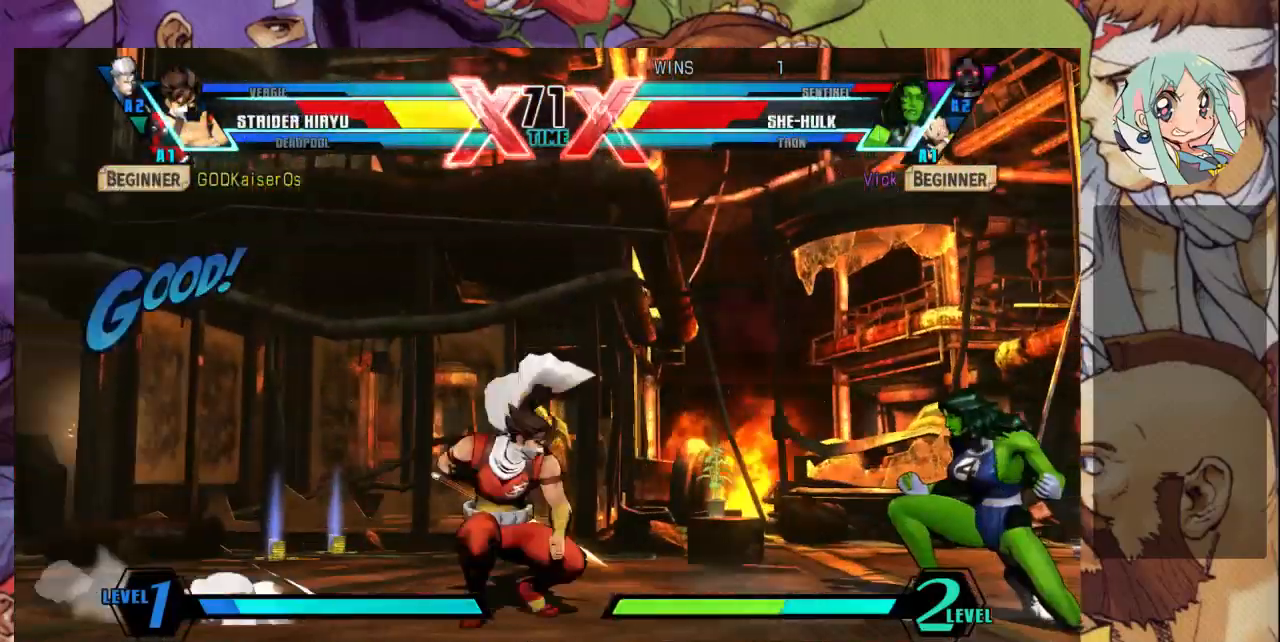
{"dt_ms": 500, "buttons": [], "left_stick": "down-right", "events": [[400, "R1", "down"], [400, "SQUARE", "down"], [400, "TRIANGLE", "down"], [467, "SQUARE", "up"], [467, "TRIANGLE", "up"], [500, "R1", "up"]]}
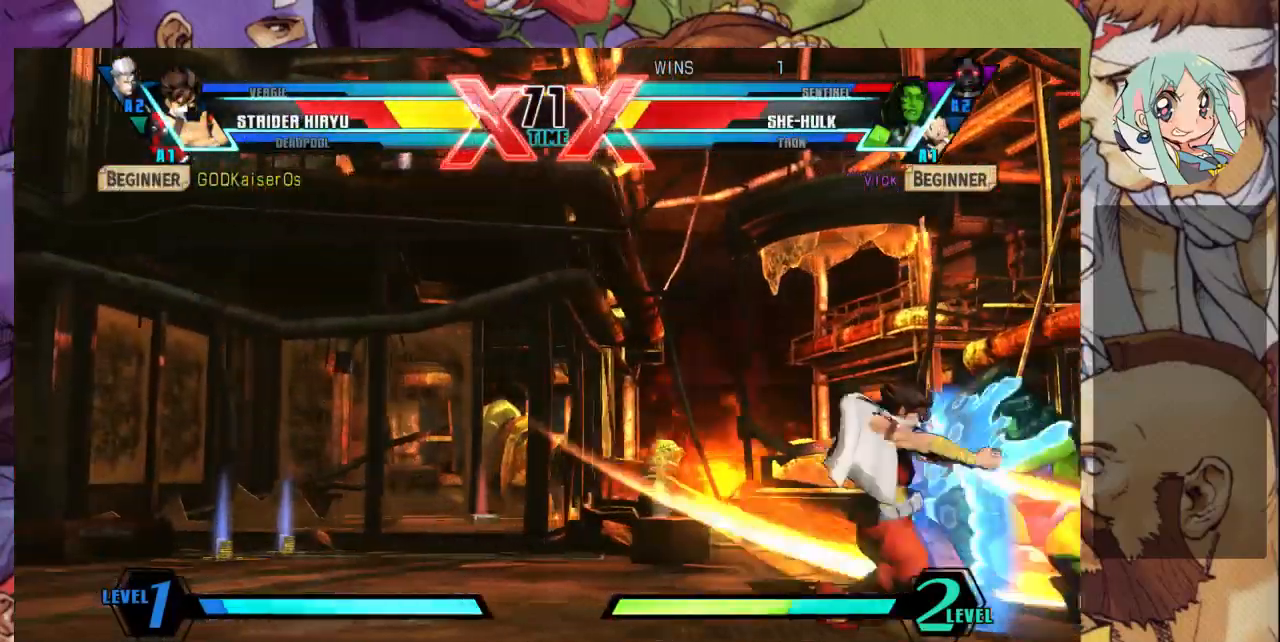
{"dt_ms": 500, "buttons": [], "left_stick": "center", "events": [[267, "CIRCLE", "down"], [333, "CIRCLE", "up"], [500, "left_stick", "center"]]}
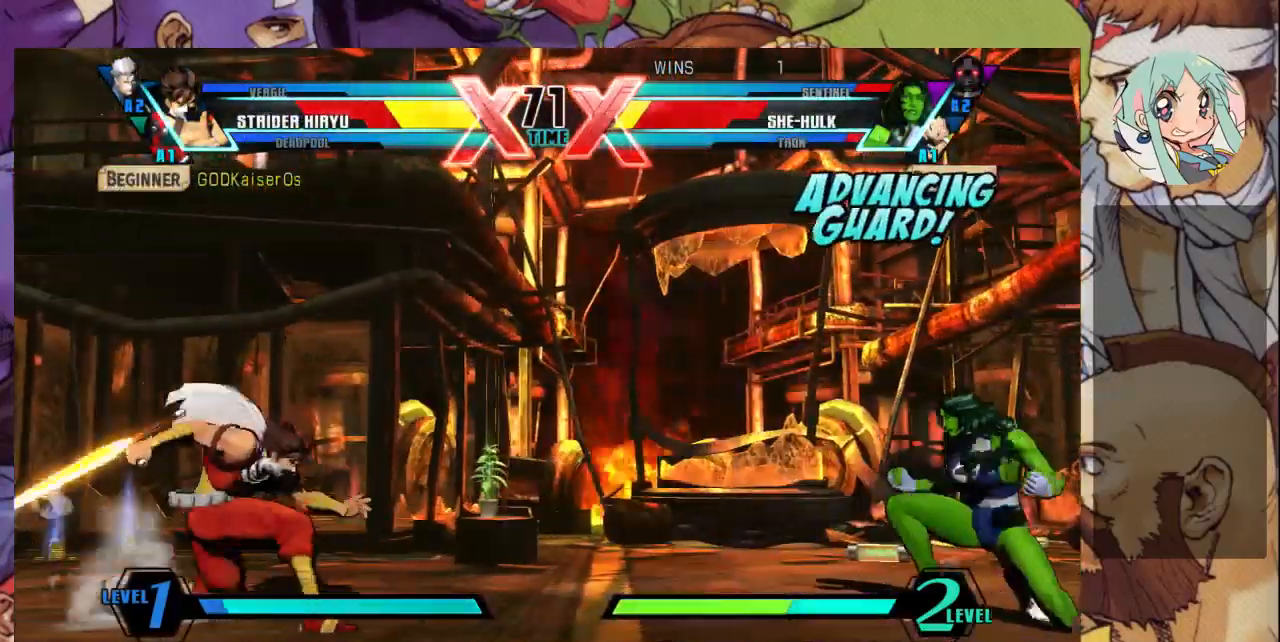
{"dt_ms": 500, "buttons": ["R1"], "left_stick": "center", "events": [[67, "left_stick", "left"], [233, "left_stick", "up-left"], [433, "R1", "down"], [467, "left_stick", "center"]]}
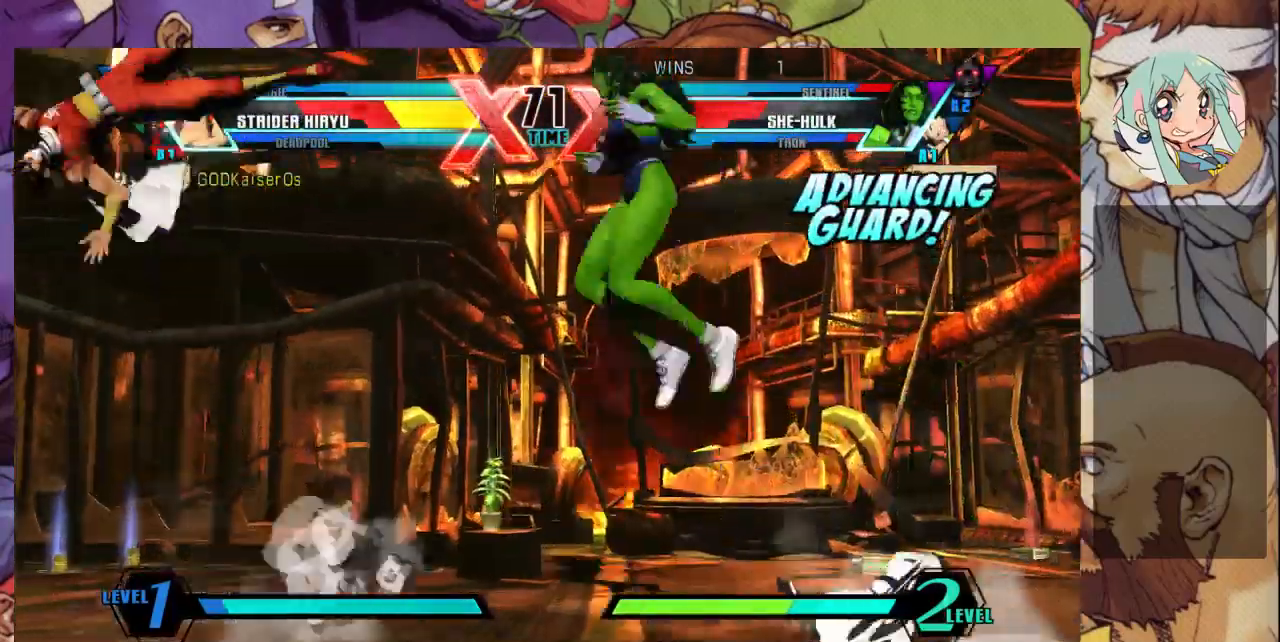
{"dt_ms": 500, "buttons": [], "left_stick": "left", "events": [[67, "R1", "up"], [200, "CROSS", "down"], [267, "CROSS", "up"], [367, "CROSS", "down"], [433, "CROSS", "up"], [467, "left_stick", "left"]]}
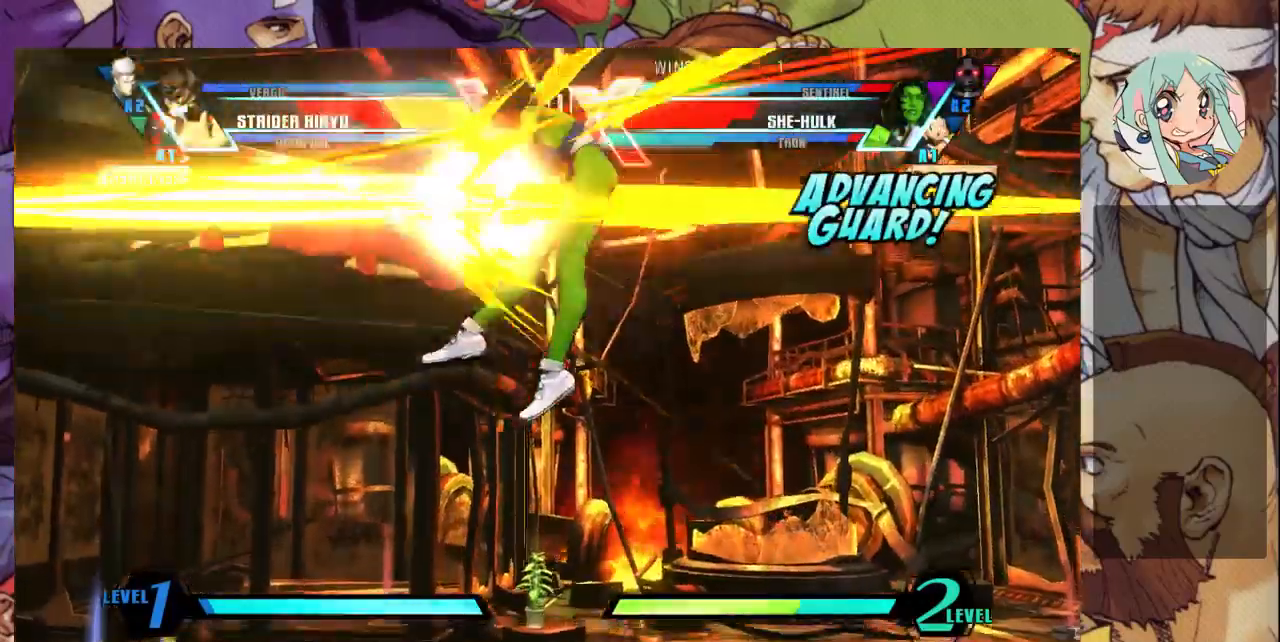
{"dt_ms": 500, "buttons": [], "left_stick": "right", "events": [[67, "left_stick", "down-right"], [133, "left_stick", "down"], [233, "left_stick", "right"], [400, "SQUARE", "down"], [500, "SQUARE", "up"]]}
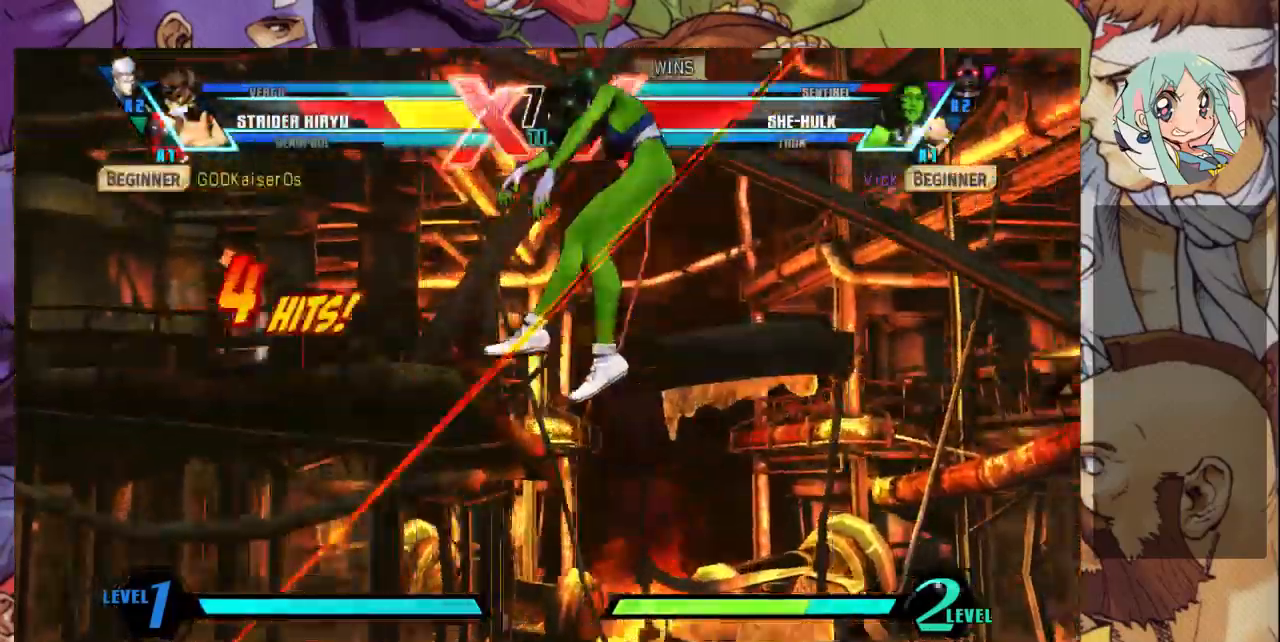
{"dt_ms": 500, "buttons": [], "left_stick": "down-right"}
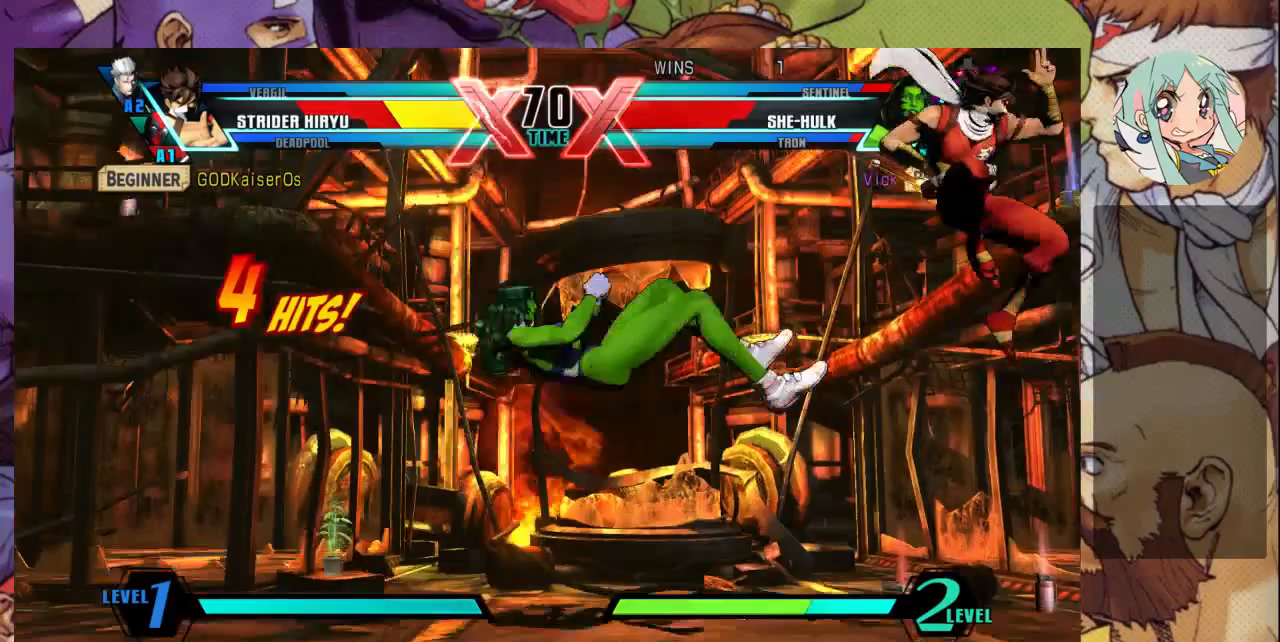
{"dt_ms": 500, "buttons": [], "left_stick": "down-left", "events": [[33, "left_stick", "down-left"]]}
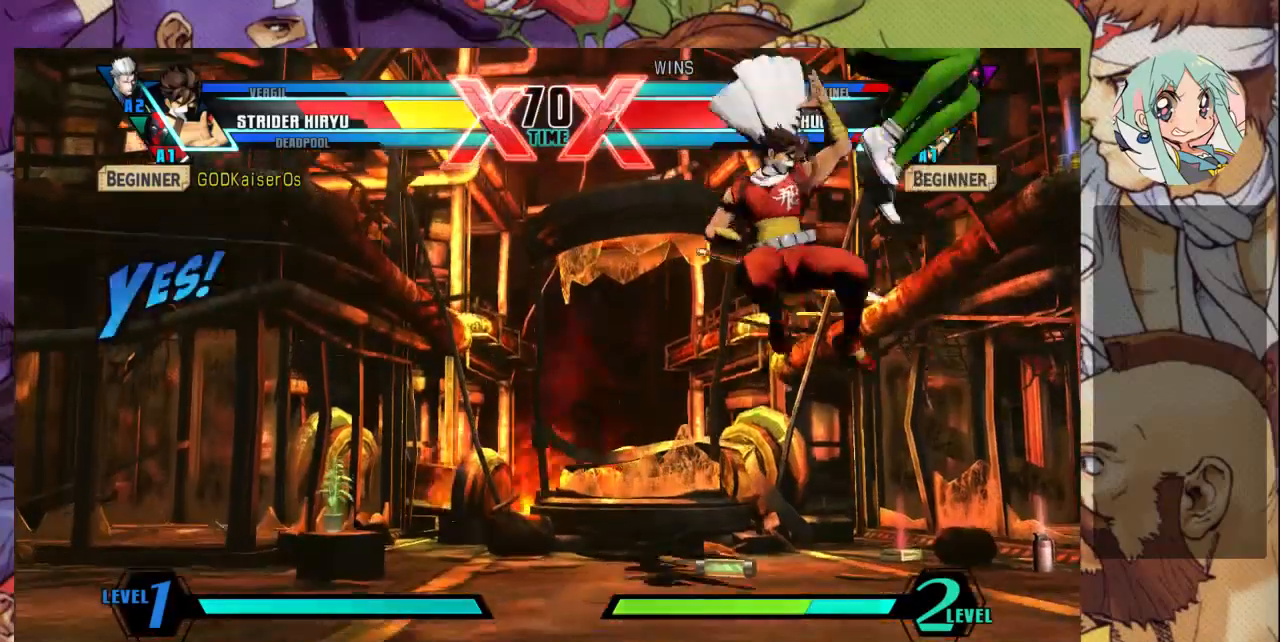
{"dt_ms": 500, "buttons": [], "left_stick": "down-right", "events": [[333, "left_stick", "down-right"]]}
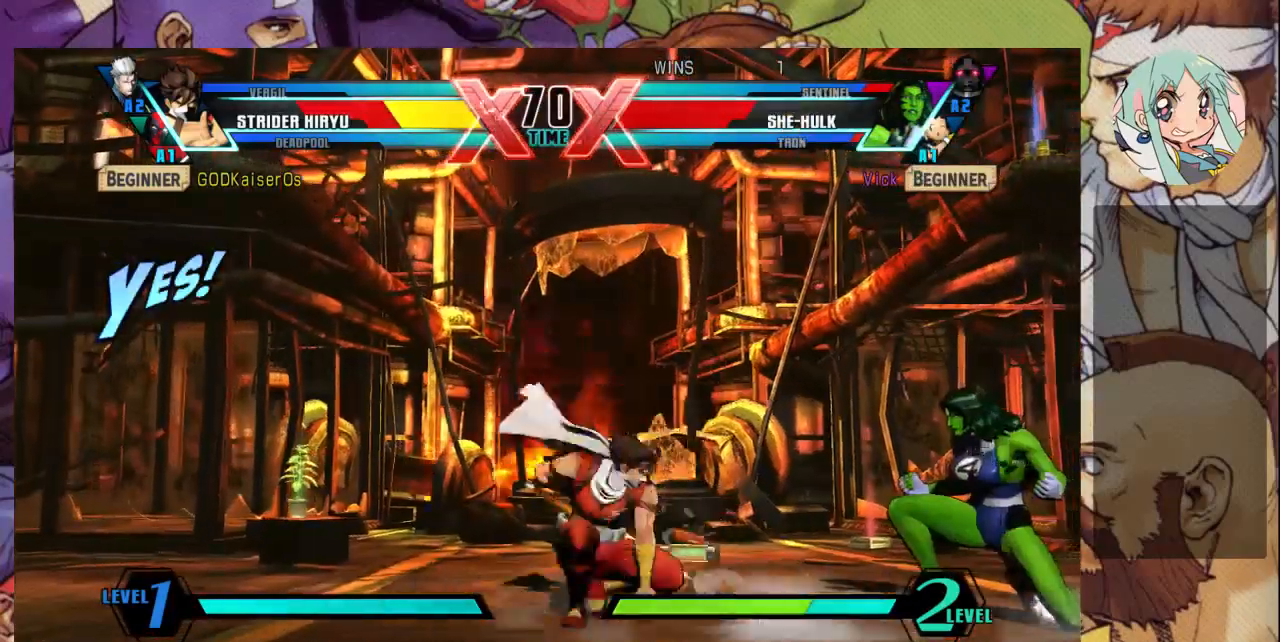
{"dt_ms": 500, "buttons": ["SQUARE", "TRIANGLE", "R1"], "left_stick": "down-right", "events": [[500, "R1", "down"], [500, "SQUARE", "down"], [500, "TRIANGLE", "down"]]}
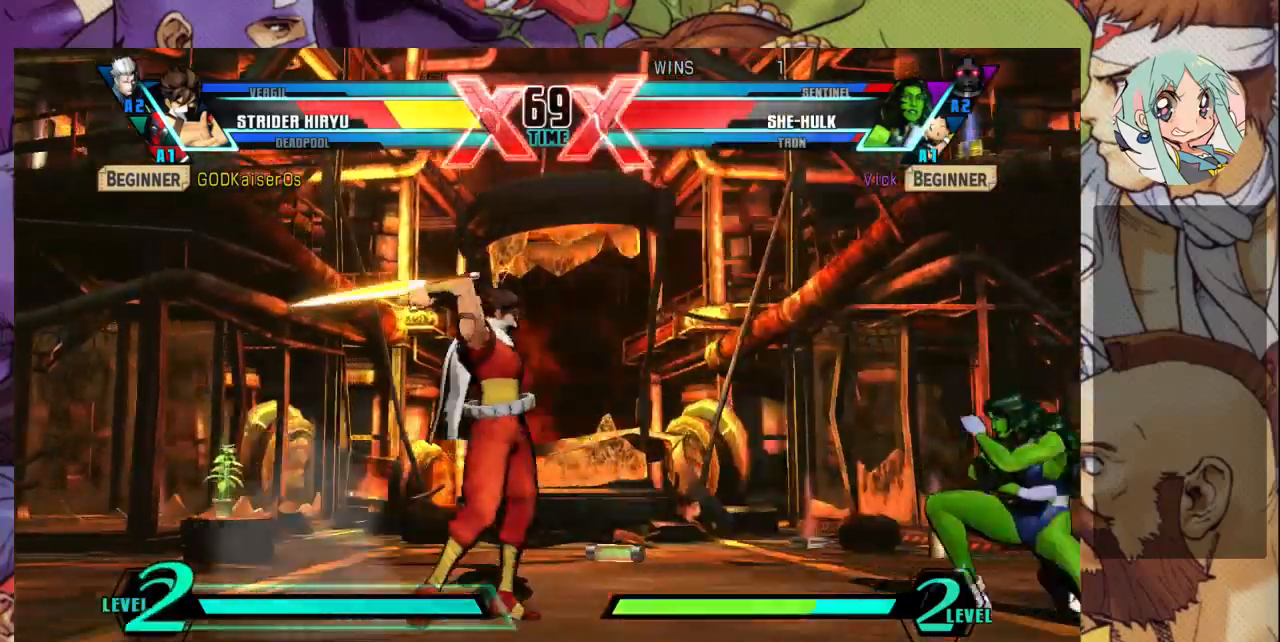
{"dt_ms": 500, "buttons": [], "left_stick": "down-right", "events": [[100, "R1", "up"], [100, "SQUARE", "up"], [100, "TRIANGLE", "up"], [333, "CIRCLE", "down"], [433, "CIRCLE", "up"]]}
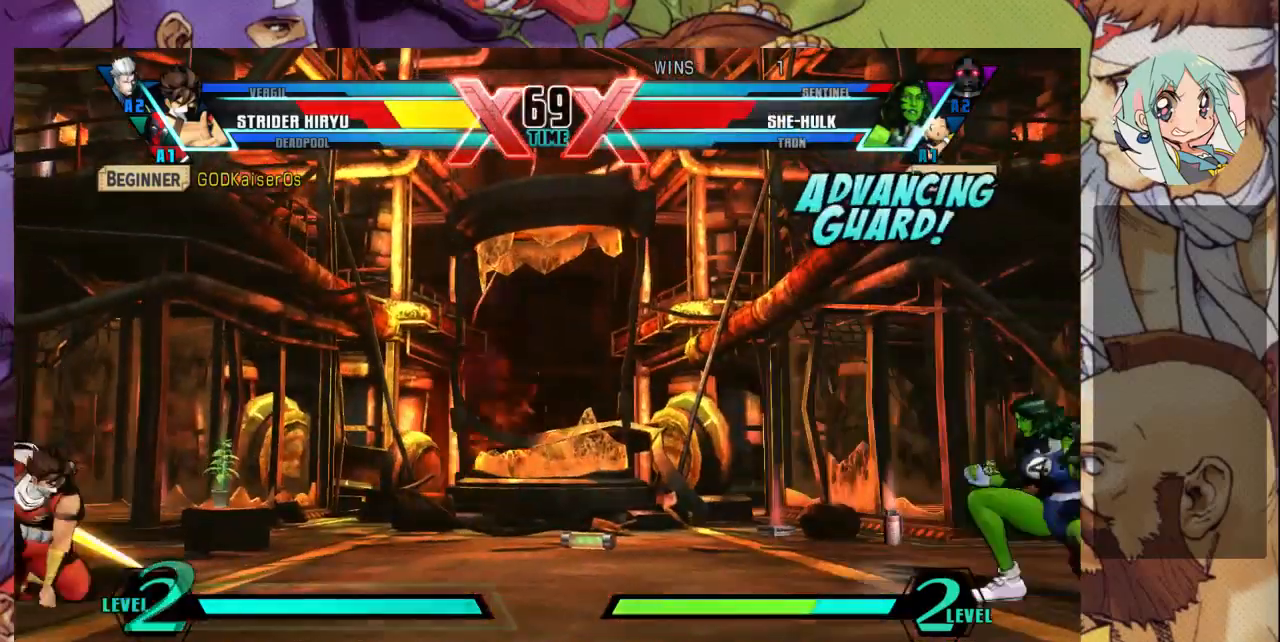
{"dt_ms": 500, "buttons": [], "left_stick": "down-right", "events": [[67, "left_stick", "center"], [133, "left_stick", "left"], [267, "left_stick", "up-left"], [467, "left_stick", "down-right"]]}
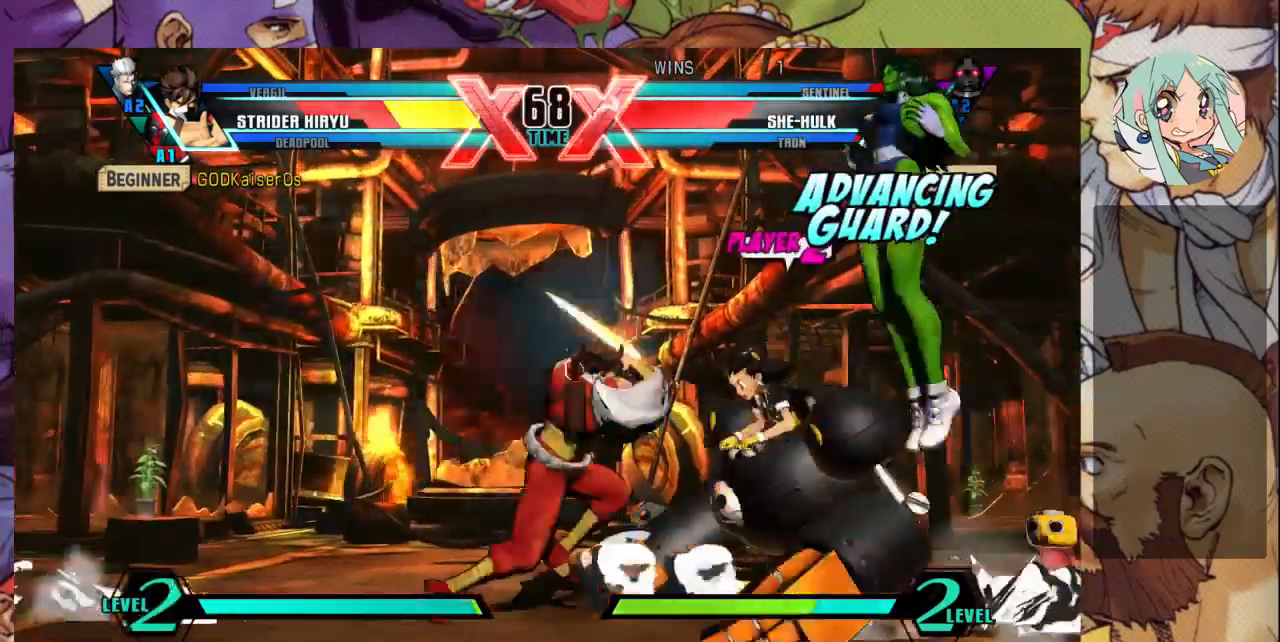
{"dt_ms": 500, "buttons": [], "left_stick": "down-right", "events": []}
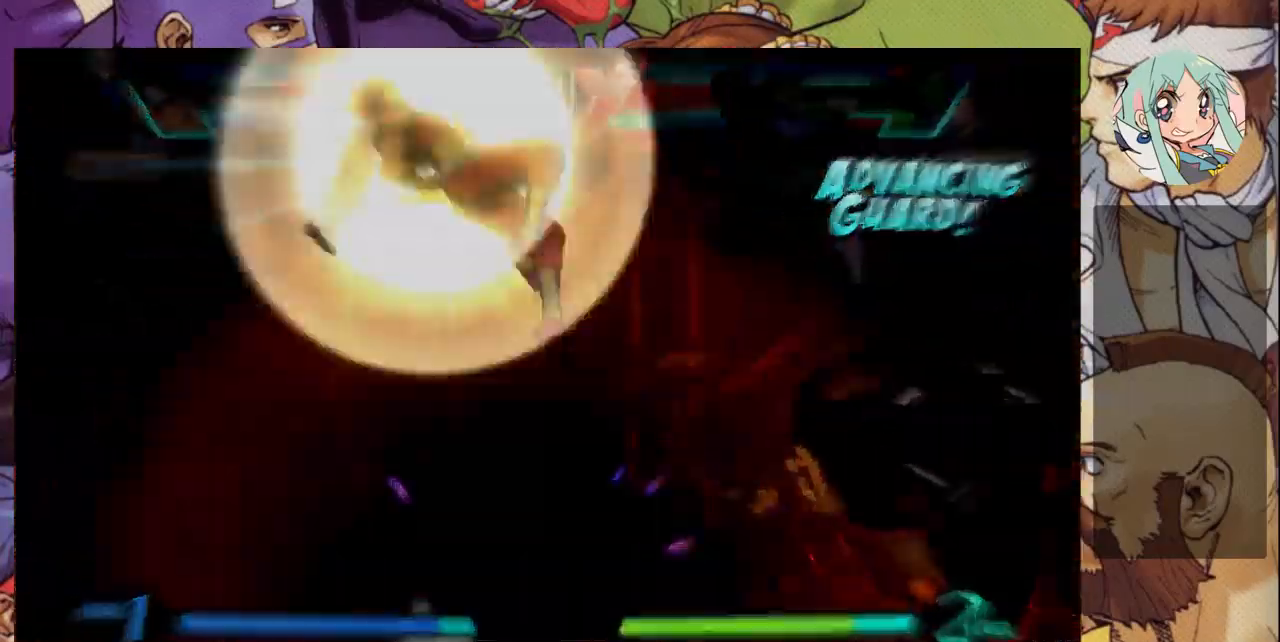
{"dt_ms": 500, "buttons": [], "left_stick": "down-right", "events": []}
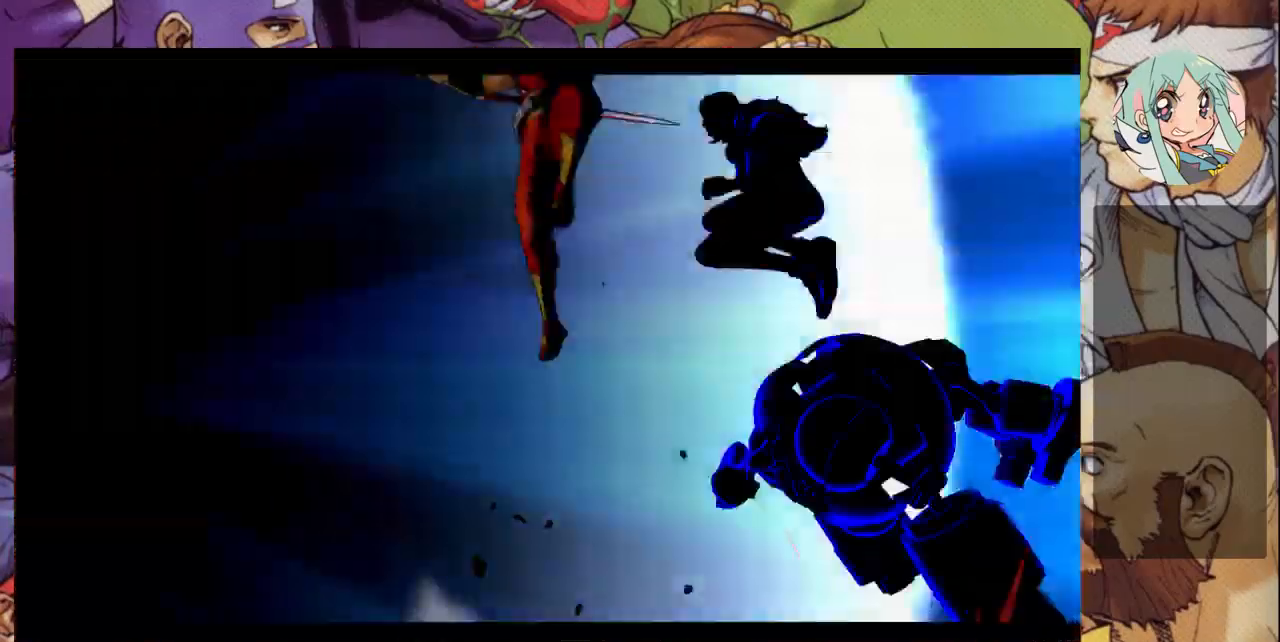
{"dt_ms": 500, "buttons": [], "left_stick": "down-right", "events": []}
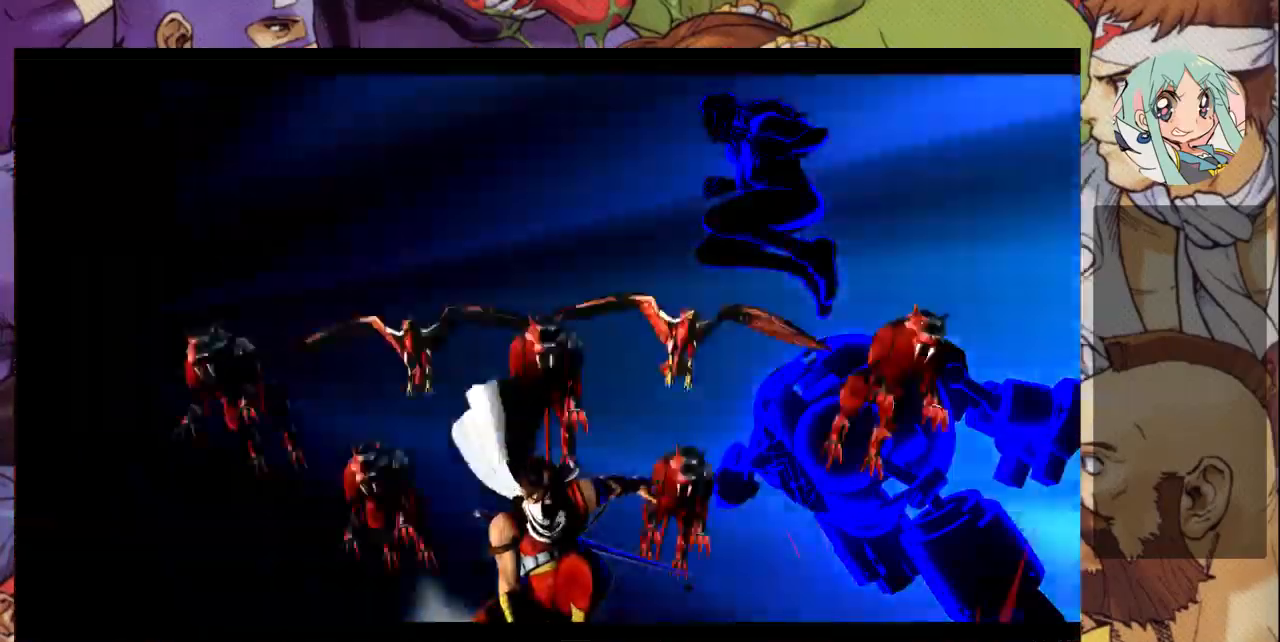
{"dt_ms": 500, "buttons": [], "left_stick": "down-right", "events": []}
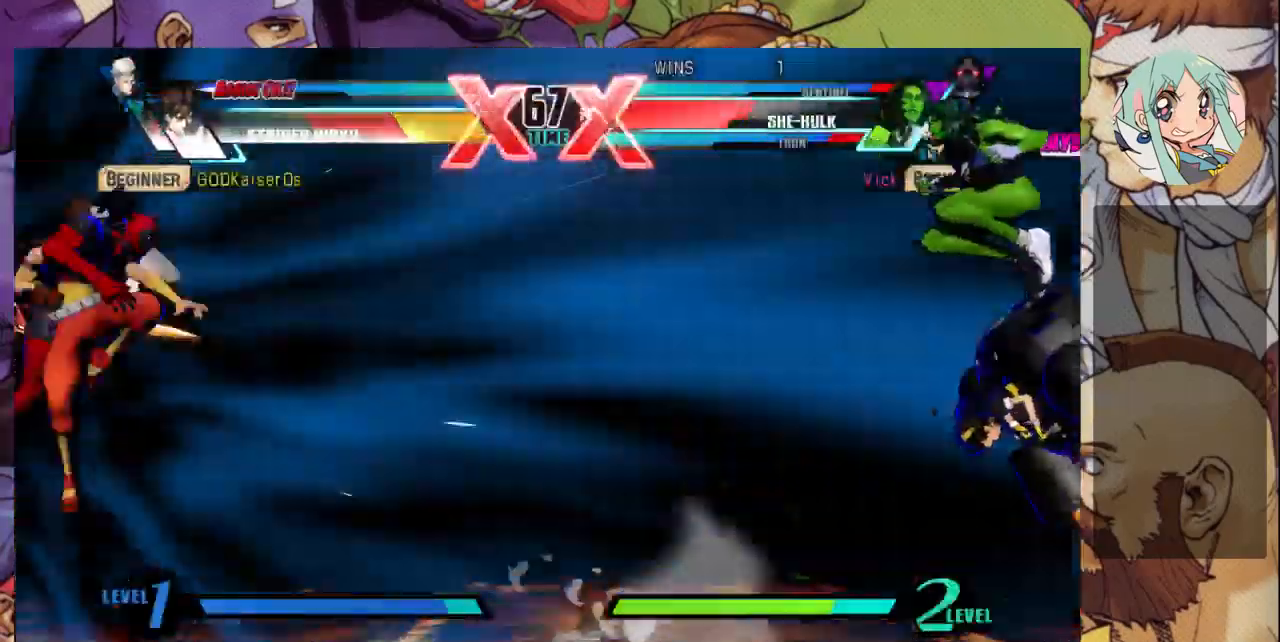
{"dt_ms": 500, "buttons": [], "left_stick": "down-right", "events": []}
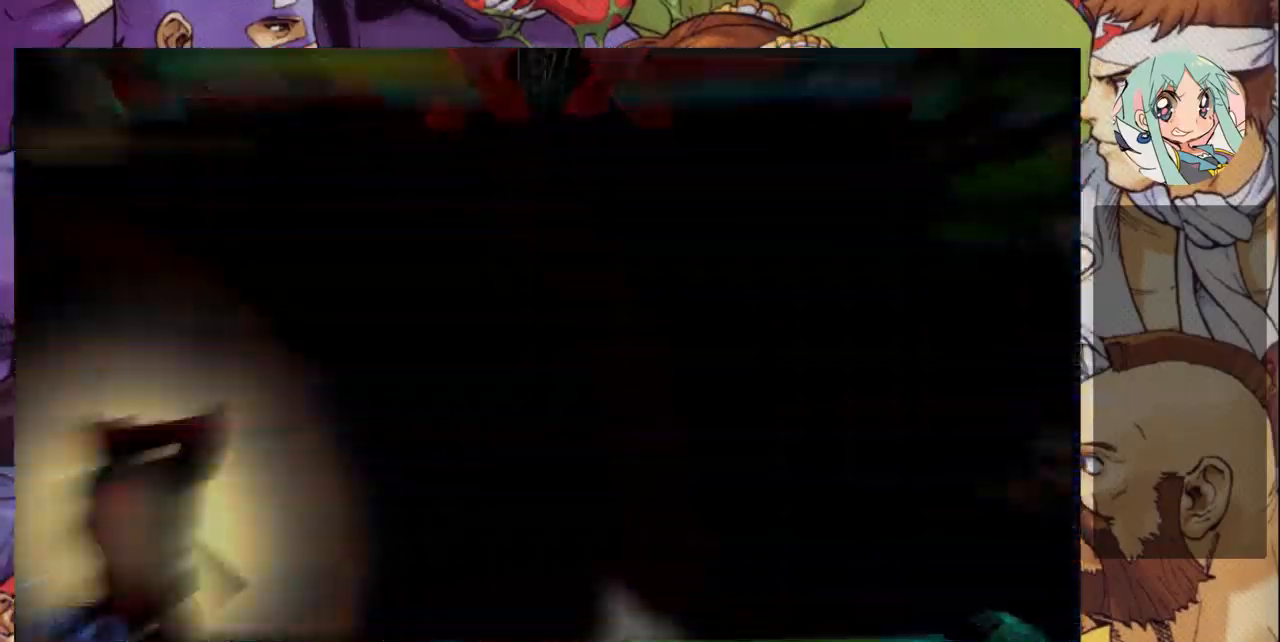
{"dt_ms": 500, "buttons": [], "left_stick": "down-right", "events": []}
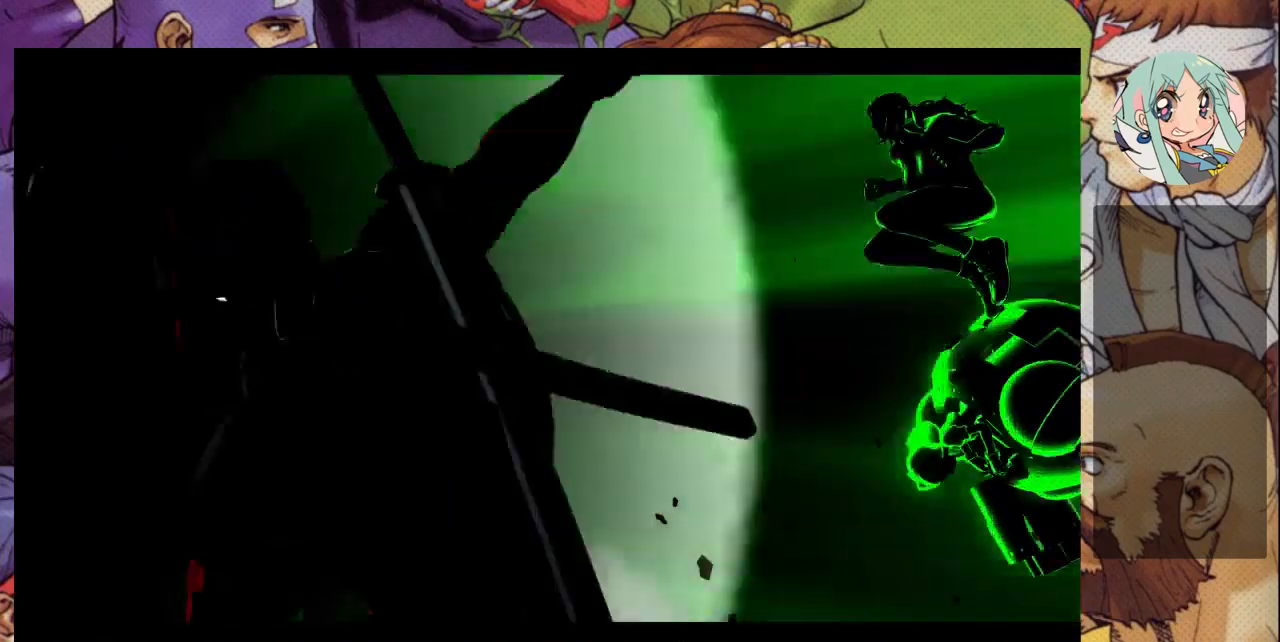
{"dt_ms": 500, "buttons": [], "left_stick": "down-right", "events": []}
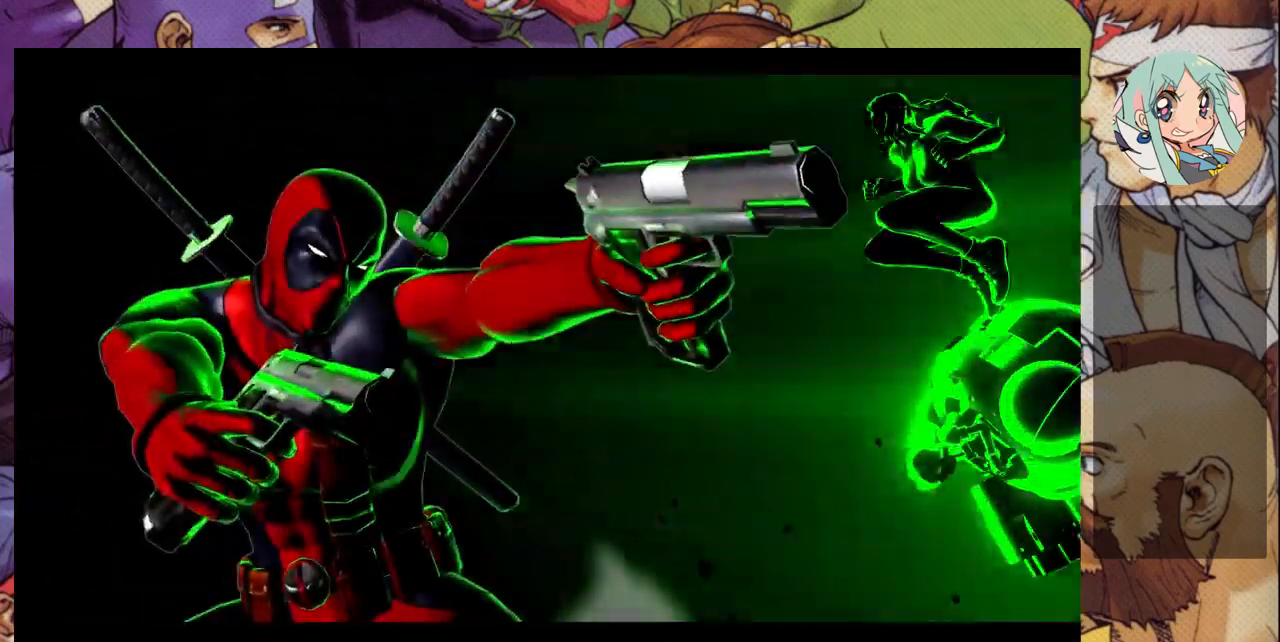
{"dt_ms": 500, "buttons": [], "left_stick": "left", "events": [[500, "left_stick", "left"]]}
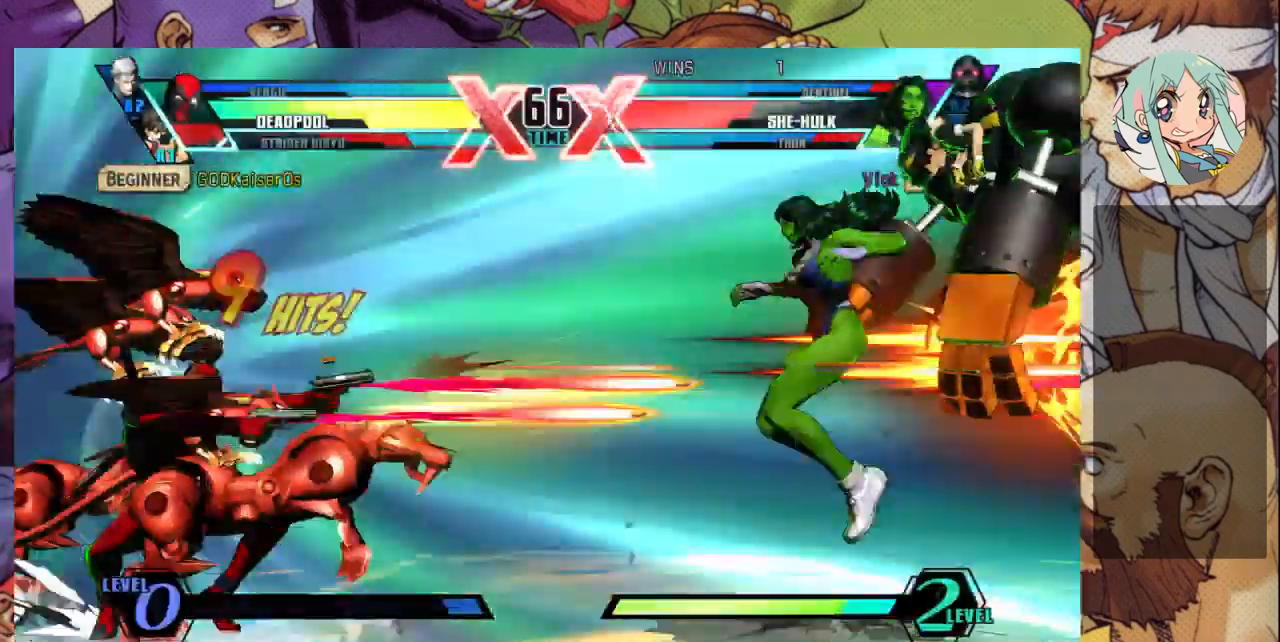
{"dt_ms": 500, "buttons": [], "left_stick": "left", "events": [[33, "R2", "down"], [233, "R2", "up"], [300, "R2", "down"], [367, "R2", "up"], [433, "R2", "down"], [500, "R2", "up"]]}
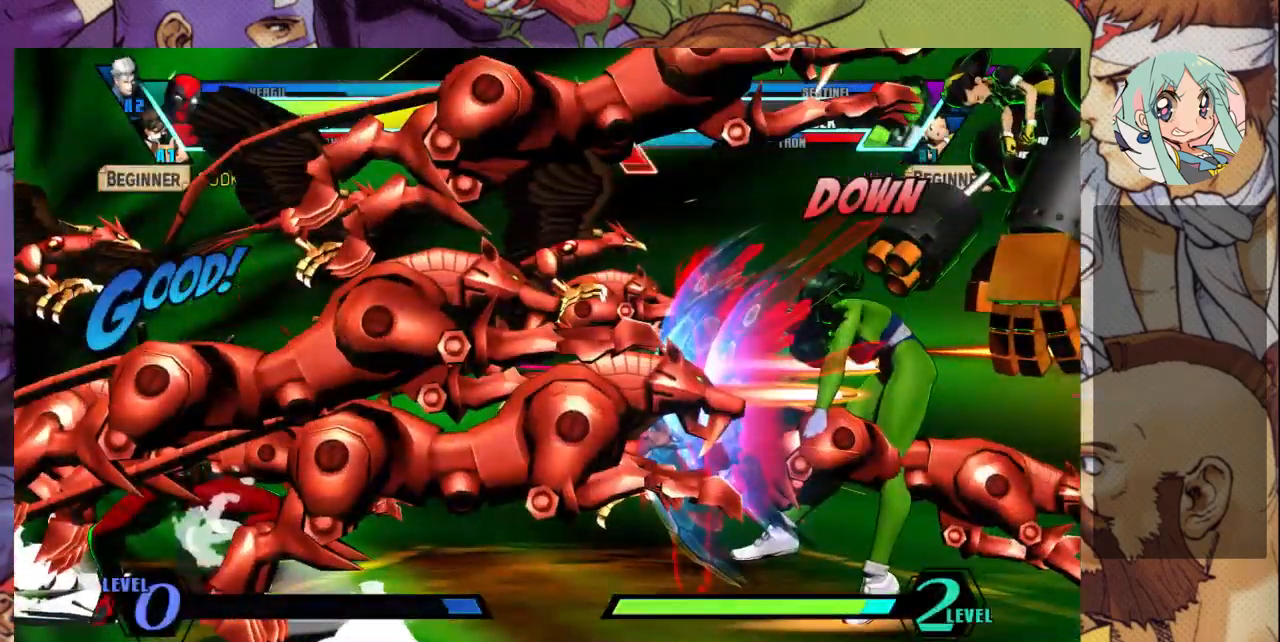
{"dt_ms": 500, "buttons": [], "left_stick": "left", "events": [[33, "R2", "down"], [133, "R2", "up"], [167, "R2", "down"], [267, "R2", "up"], [300, "R2", "down"], [433, "R2", "up"]]}